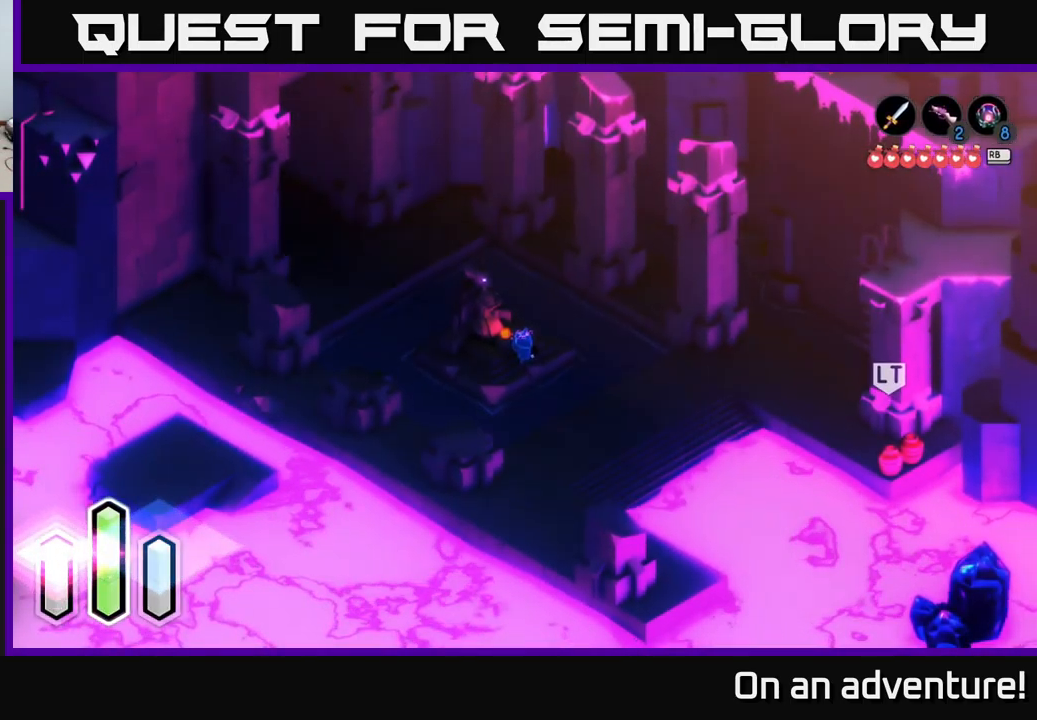
Gameplay with a controller (Xbox layout); each line is a JSON object with the inputs held at the frame after it. "events" lists button and stick changes between this image and that frame as [ms after this image, input, new state], when the widget could be followed in between.
{"buttons": [], "left_stick": "down-left", "right_stick": "center", "events": [[183, "left_stick", "up"], [300, "left_stick", "left"], [350, "left_stick", "down-left"]]}
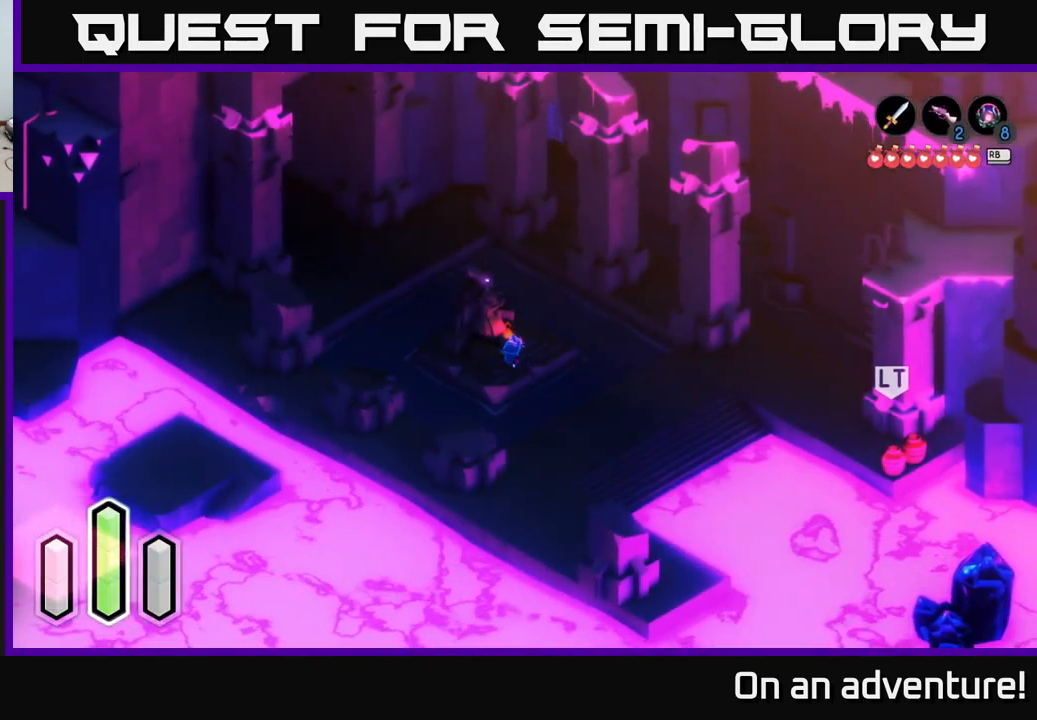
{"buttons": [], "left_stick": "left", "right_stick": "center", "events": [[116, "left_stick", "left"]]}
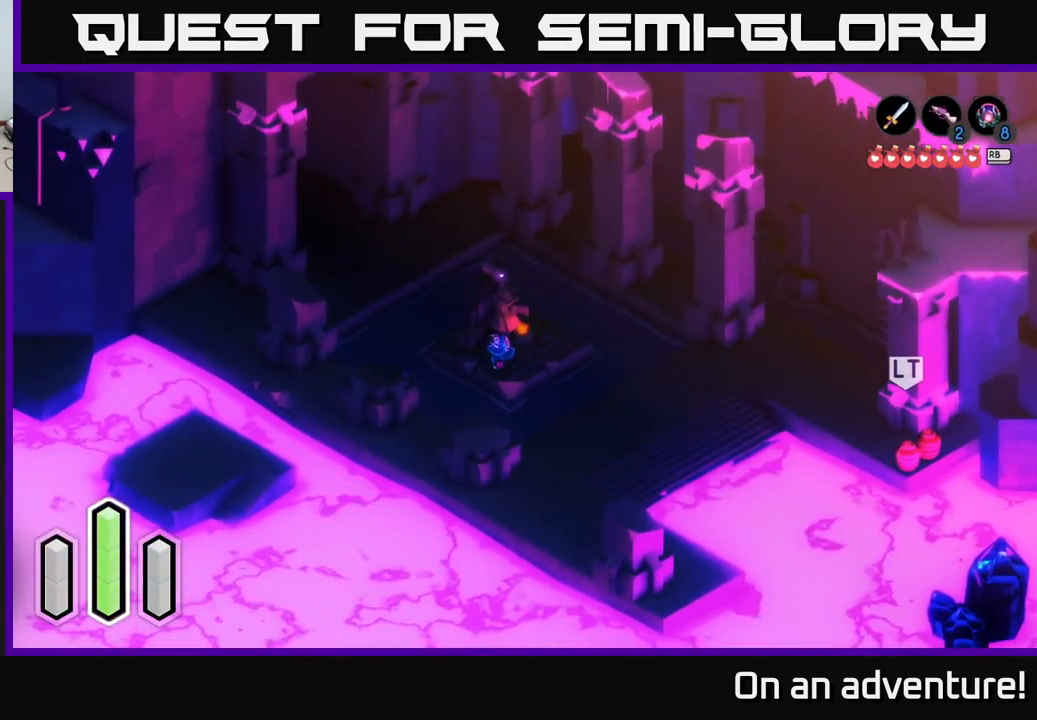
{"buttons": [], "left_stick": "up", "right_stick": "center", "events": [[150, "left_stick", "up-left"], [466, "left_stick", "up"]]}
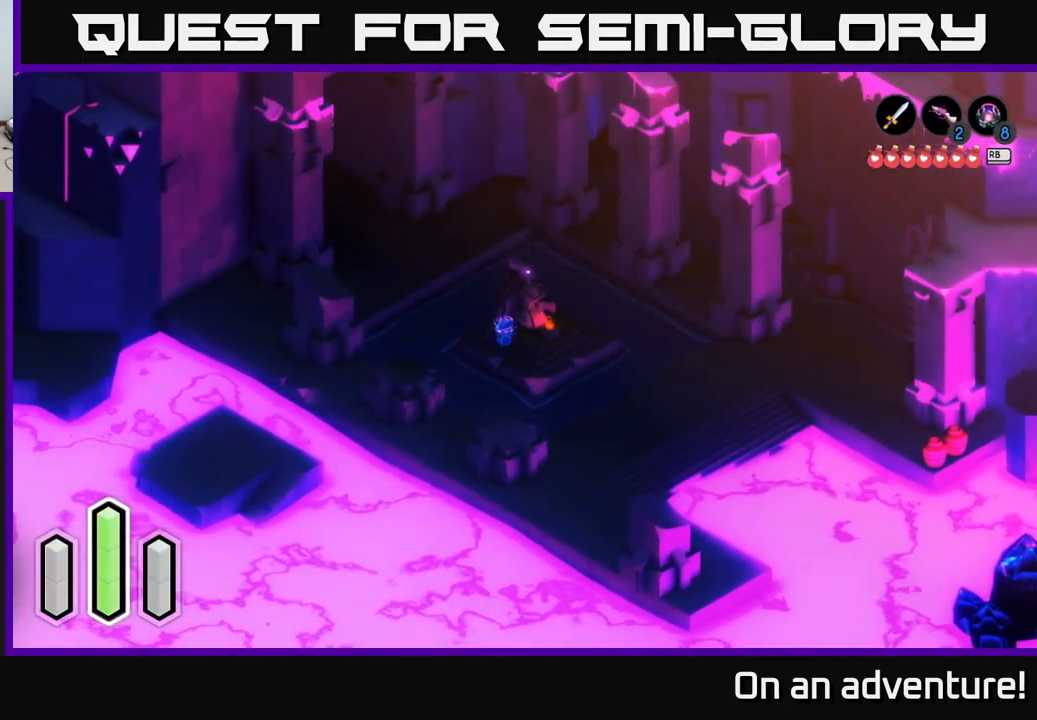
{"buttons": [], "left_stick": "up-left", "right_stick": "center", "events": [[100, "left_stick", "up-left"], [316, "A", "down"], [500, "A", "up"]]}
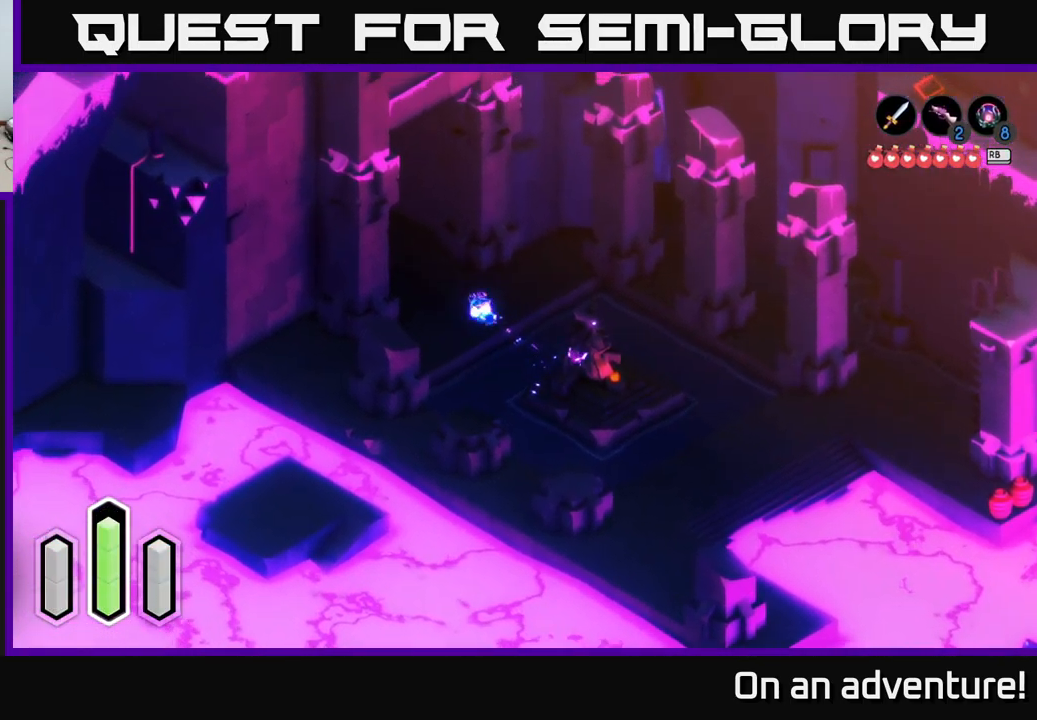
{"buttons": ["A"], "left_stick": "up-left", "right_stick": "center", "events": [[66, "left_stick", "center"], [166, "left_stick", "up-left"], [416, "A", "down"]]}
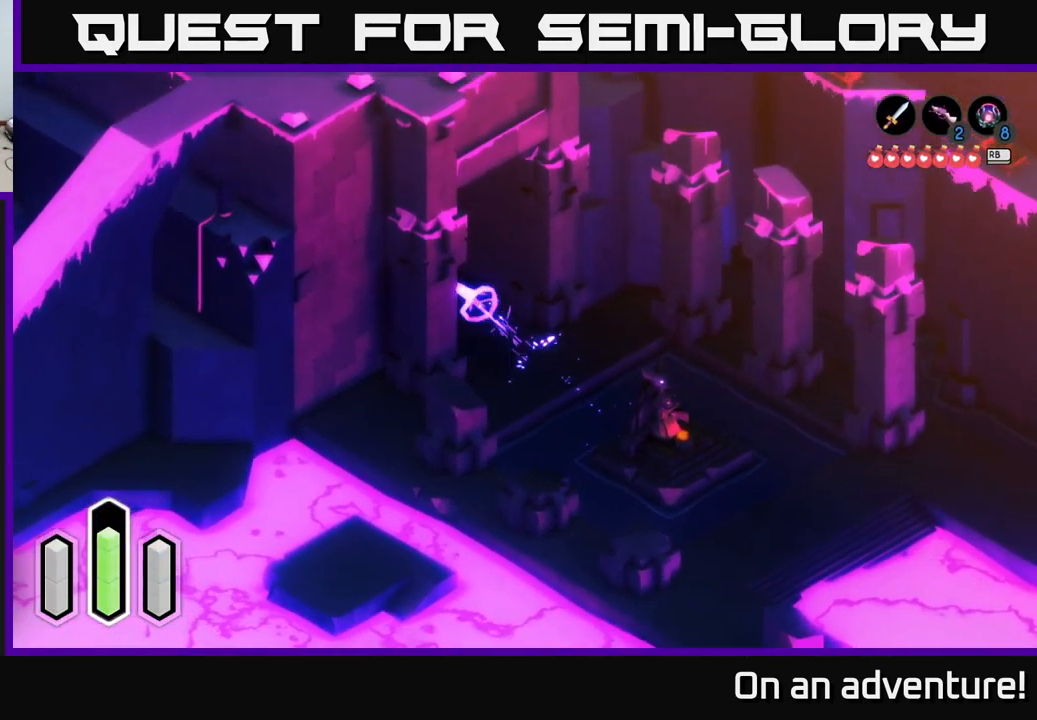
{"buttons": ["A"], "left_stick": "up-left", "right_stick": "center", "events": []}
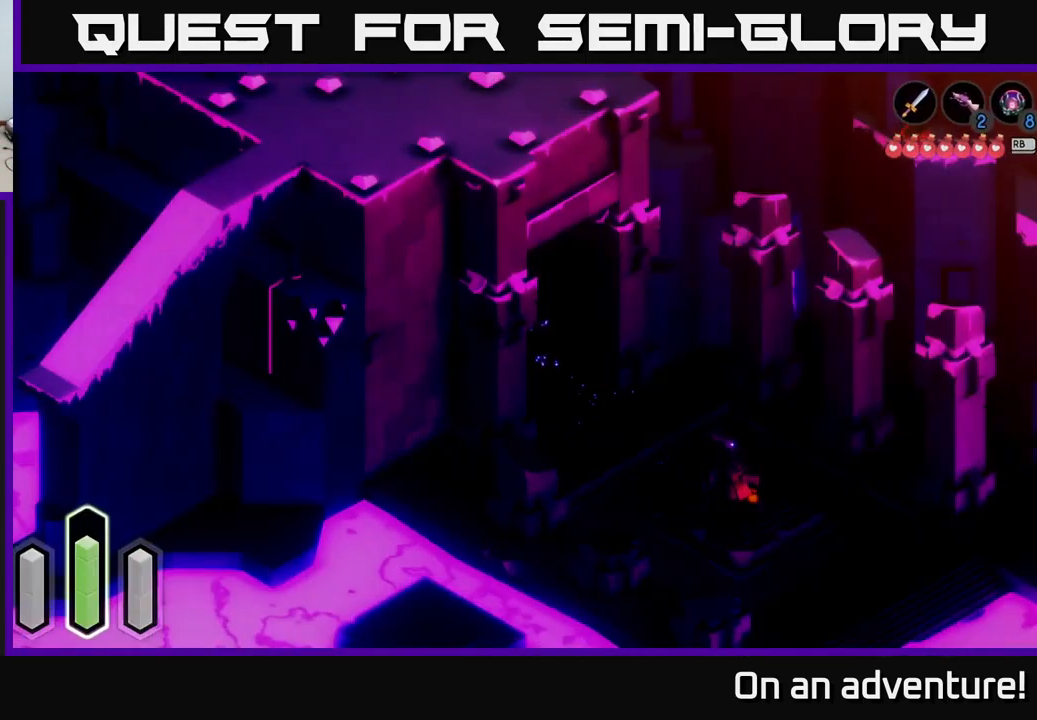
{"buttons": ["A"], "left_stick": "up-left", "right_stick": "center", "events": []}
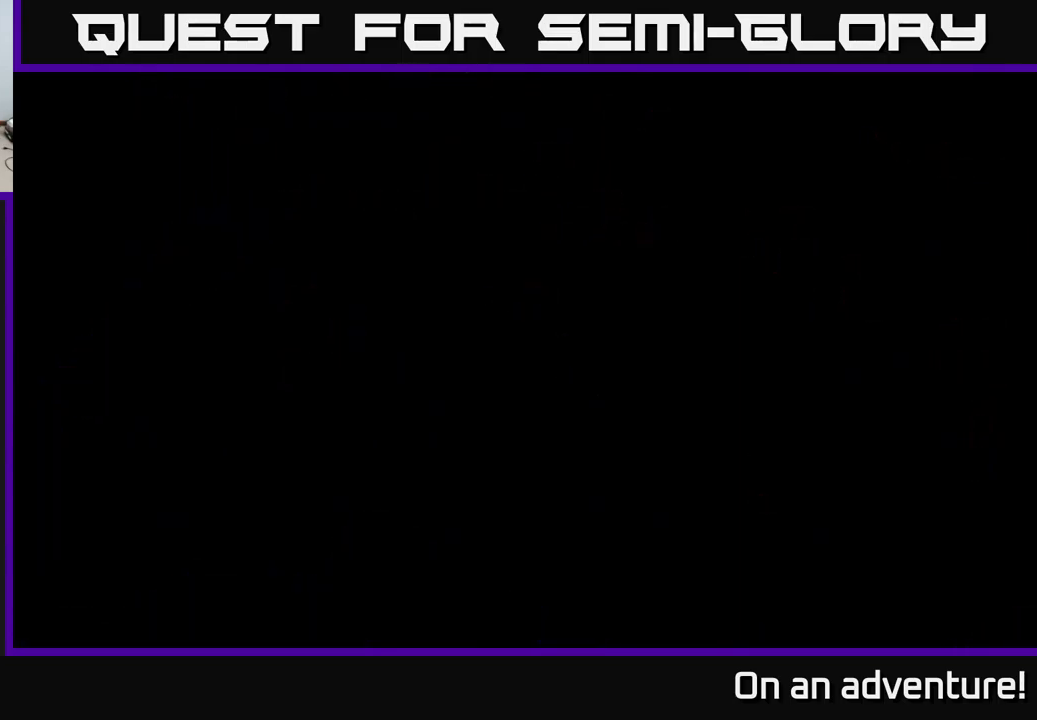
{"buttons": [], "left_stick": "up-left", "right_stick": "center", "events": [[233, "left_stick", "center"], [350, "A", "up"], [483, "left_stick", "up-left"]]}
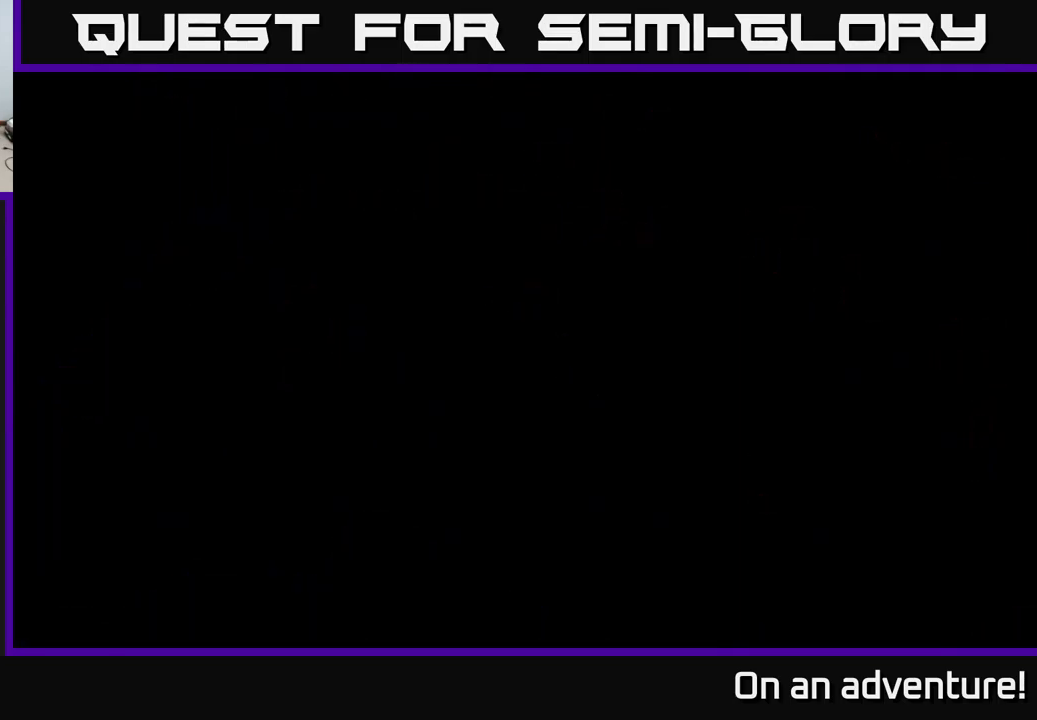
{"buttons": [], "left_stick": "up-left", "right_stick": "center", "events": []}
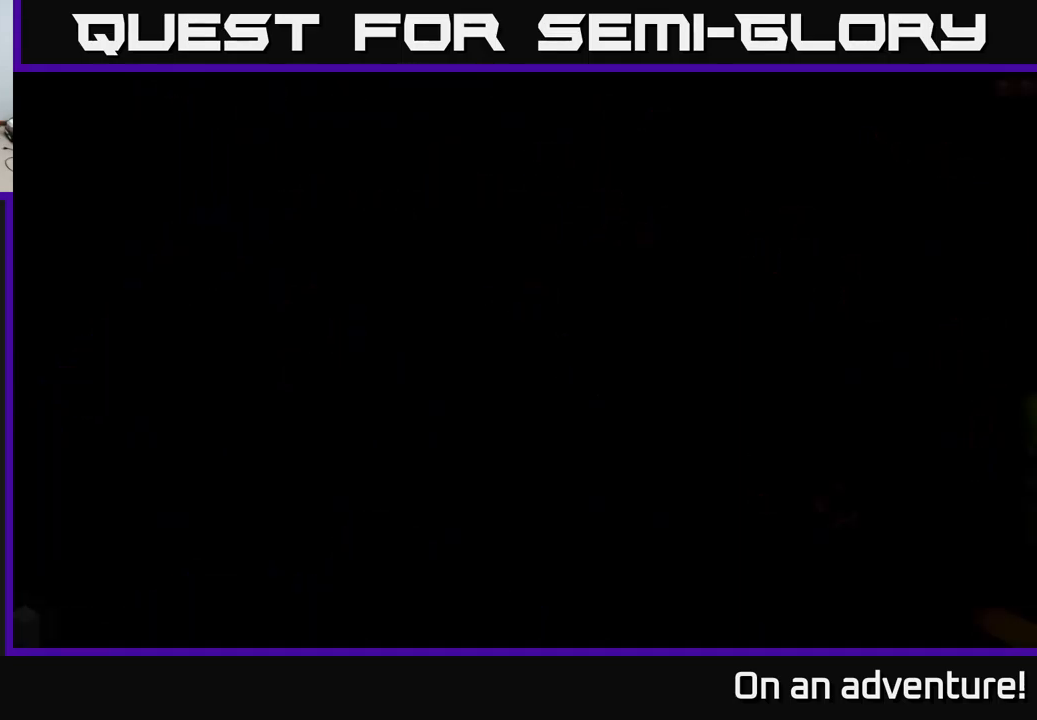
{"buttons": [], "left_stick": "up-left", "right_stick": "center", "events": []}
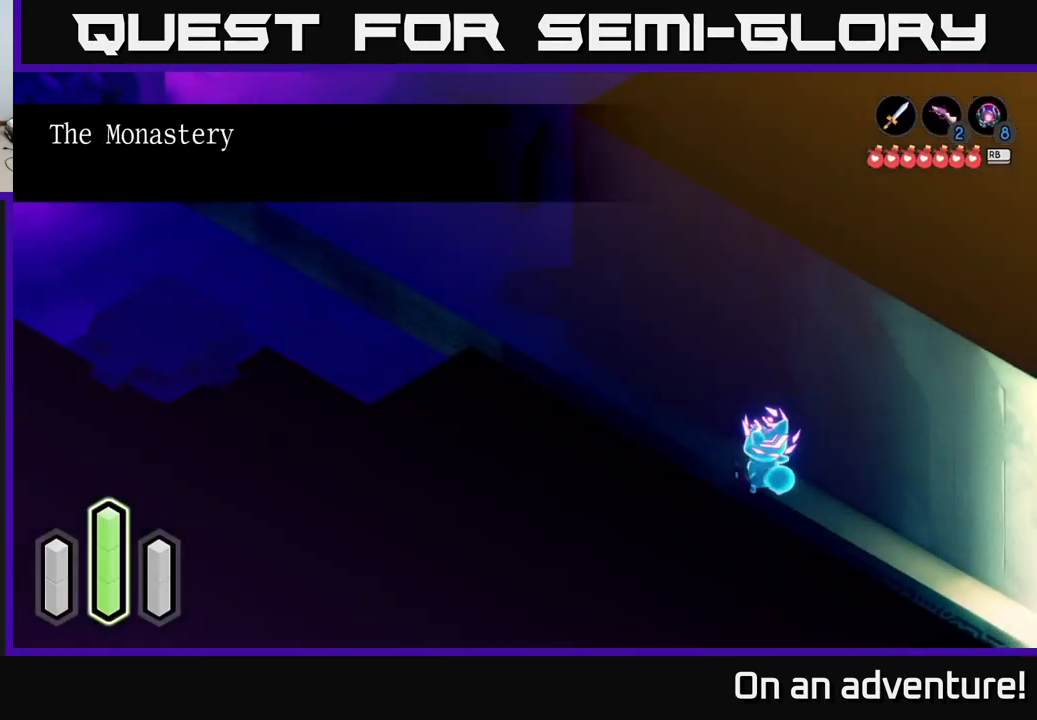
{"buttons": ["A"], "left_stick": "up-left", "right_stick": "center", "events": [[233, "A", "down"]]}
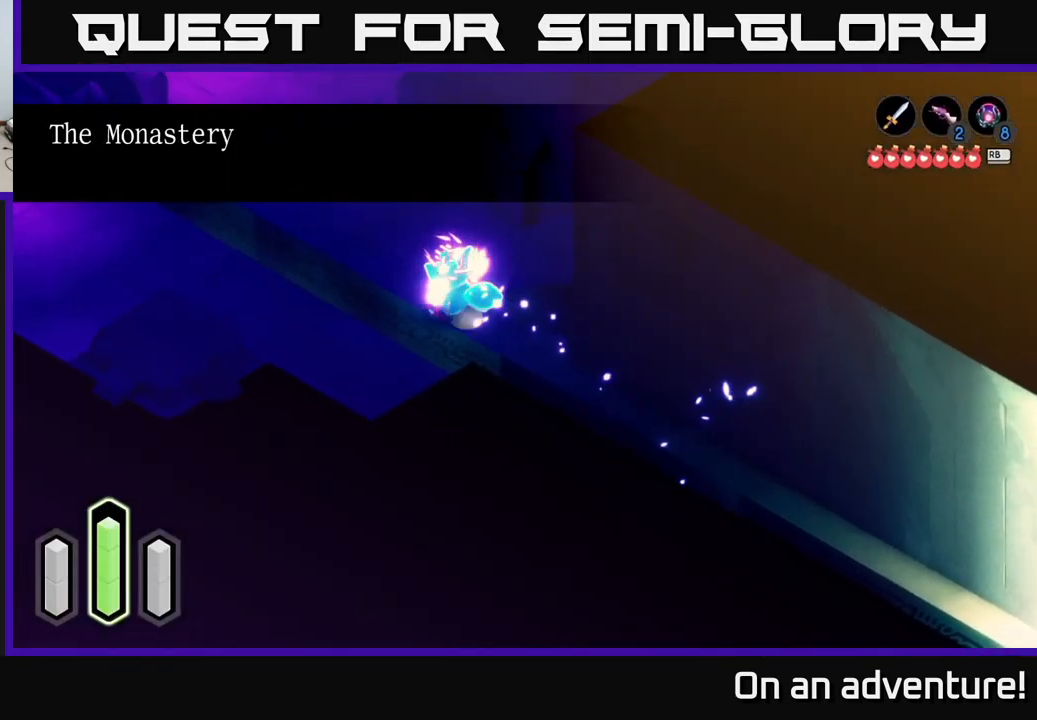
{"buttons": ["A"], "left_stick": "up-left", "right_stick": "center", "events": []}
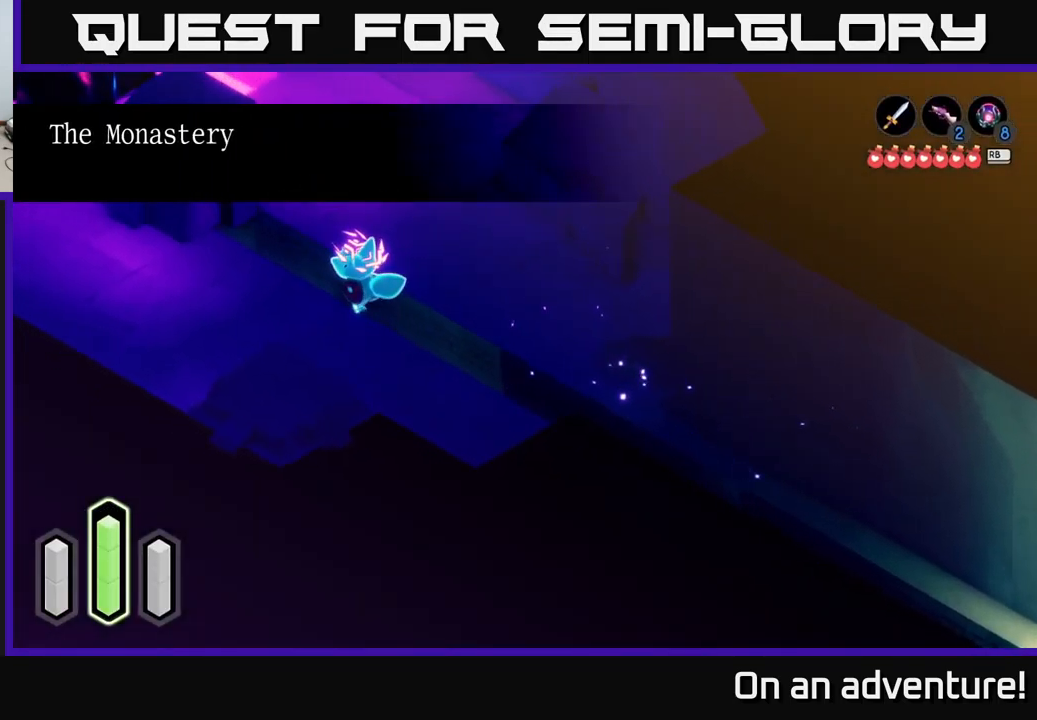
{"buttons": ["A"], "left_stick": "up-left", "right_stick": "center", "events": []}
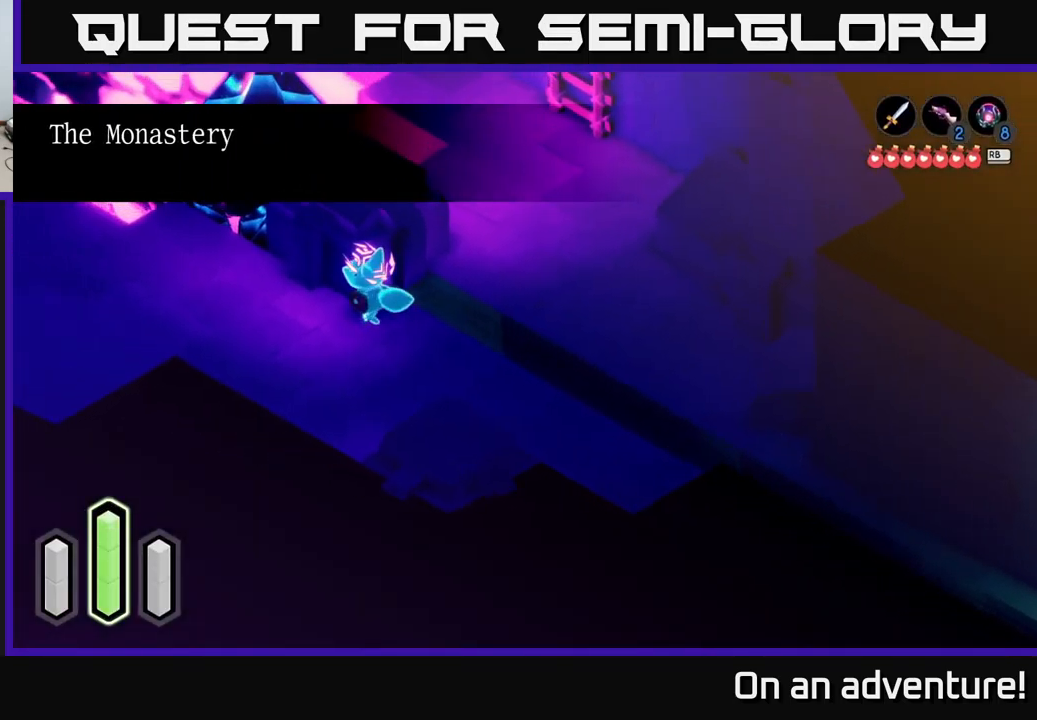
{"buttons": ["A"], "left_stick": "left", "right_stick": "center", "events": [[167, "left_stick", "left"]]}
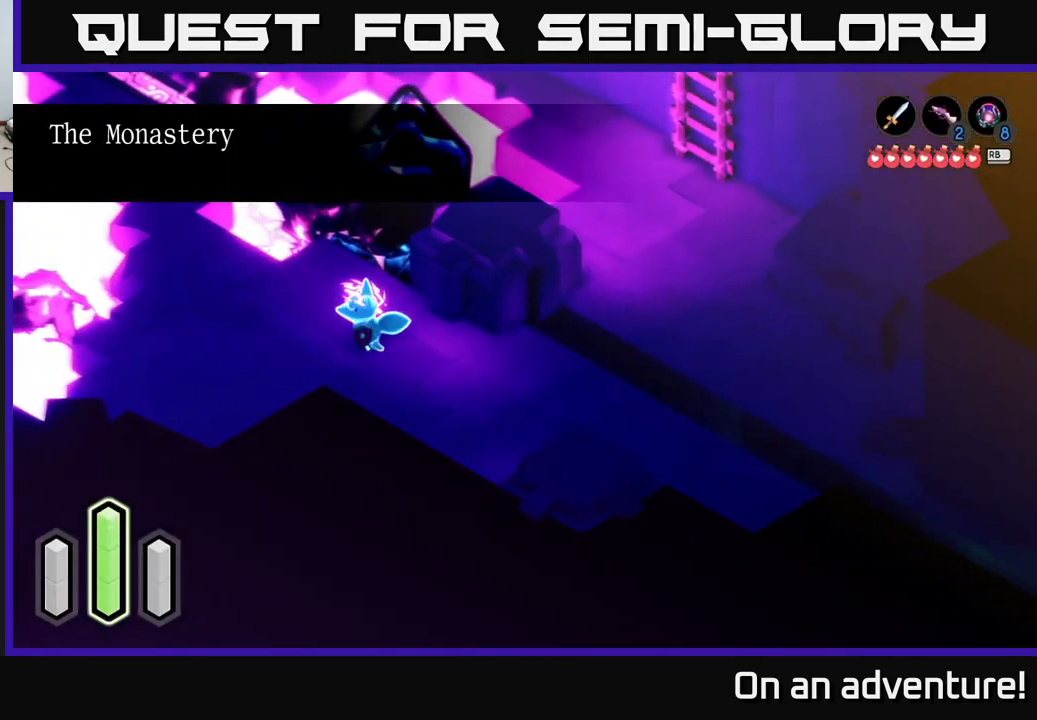
{"buttons": ["A"], "left_stick": "up", "right_stick": "center", "events": [[267, "left_stick", "up-left"], [467, "left_stick", "up"]]}
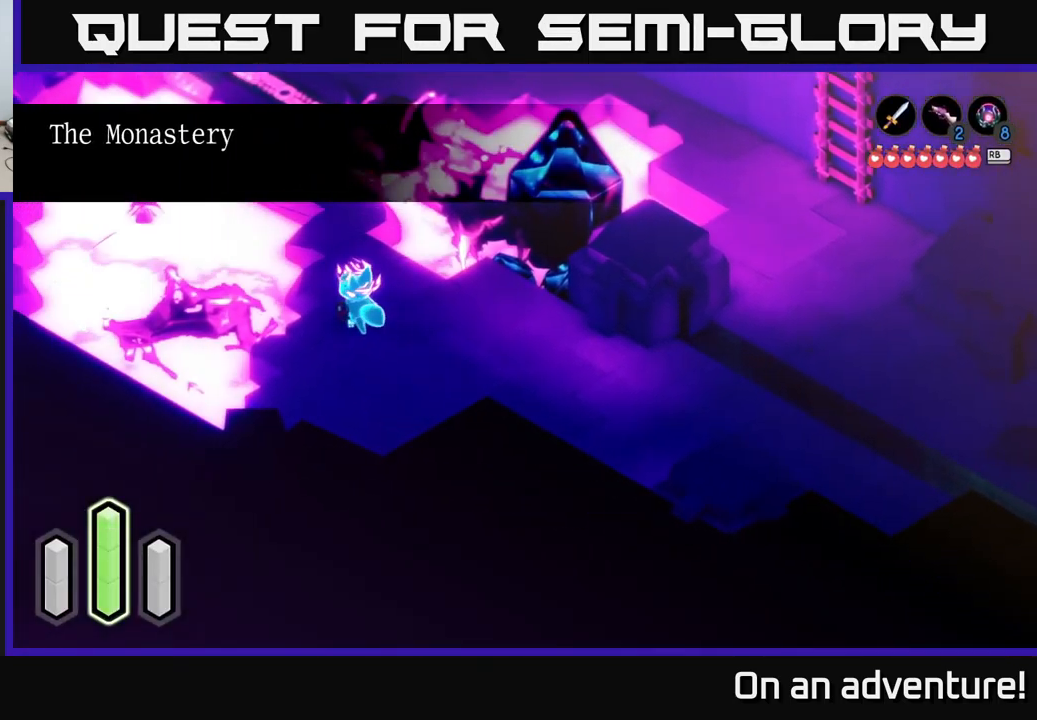
{"buttons": ["A"], "left_stick": "up", "right_stick": "center", "events": [[100, "A", "up"], [183, "A", "down"], [317, "A", "up"], [400, "A", "down"]]}
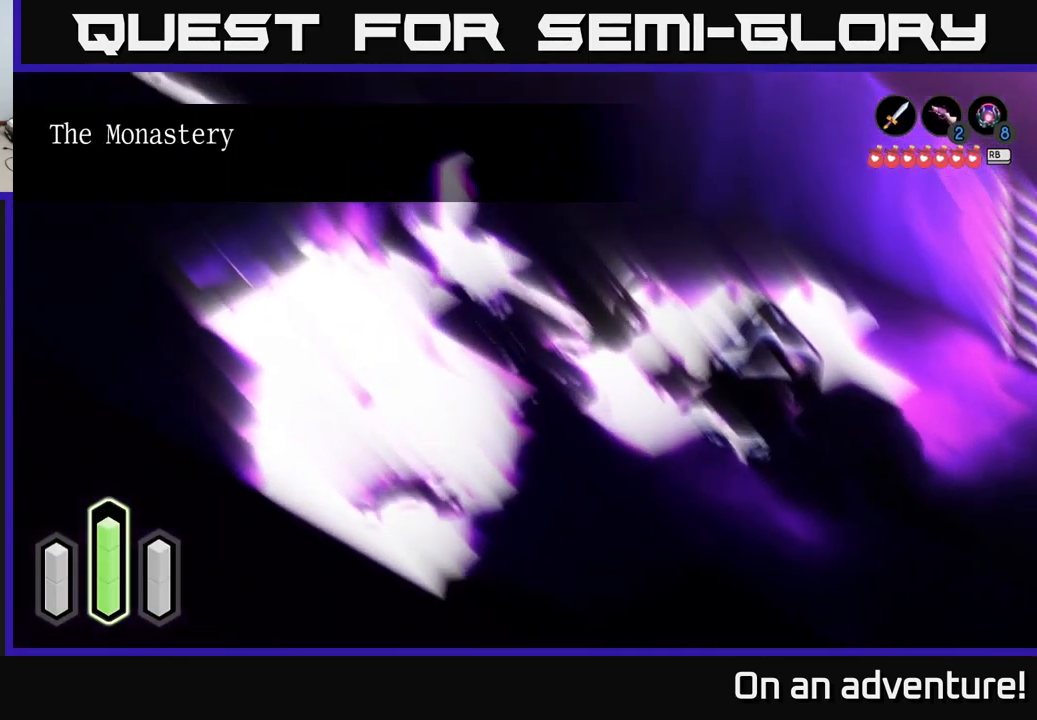
{"buttons": ["A"], "left_stick": "up-left", "right_stick": "center", "events": [[217, "left_stick", "up-left"], [349, "A", "up"], [433, "A", "down"]]}
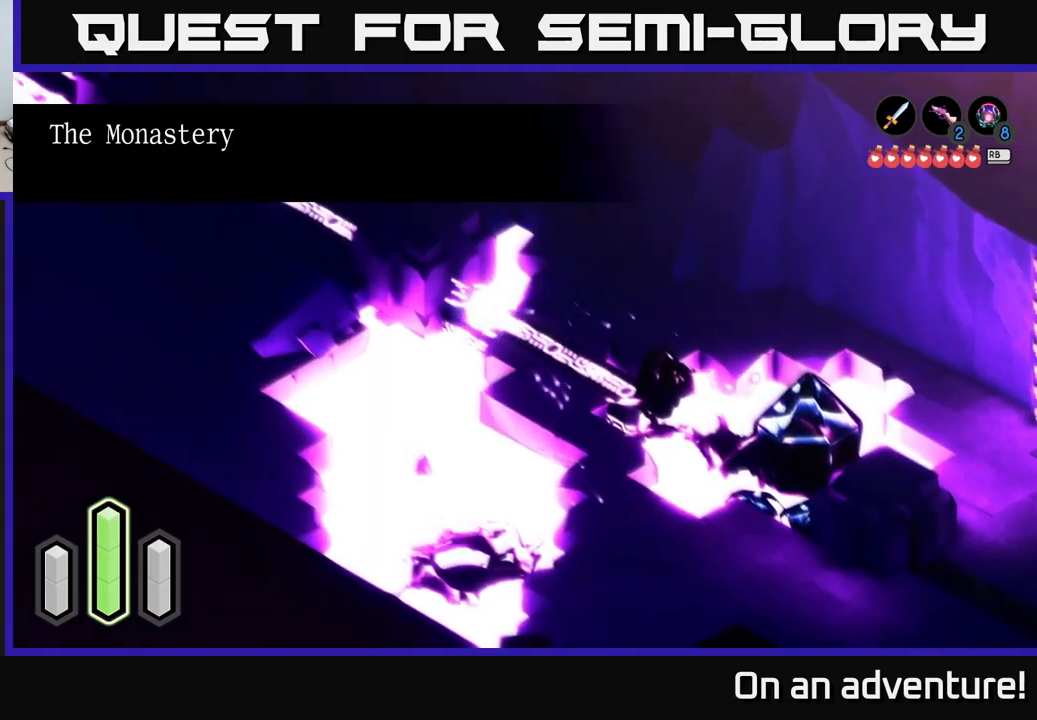
{"buttons": [], "left_stick": "up", "right_stick": "center", "events": [[250, "A", "up"], [250, "left_stick", "up"], [317, "A", "down"], [484, "A", "up"]]}
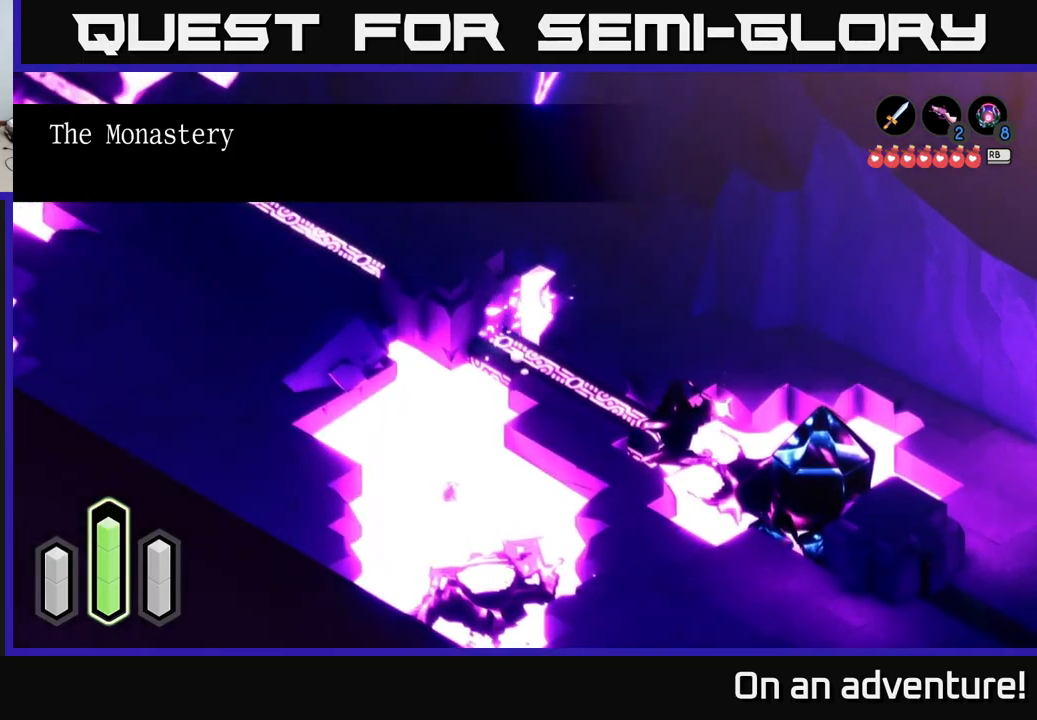
{"buttons": ["A"], "left_stick": "up-left", "right_stick": "center", "events": [[150, "A", "down"], [317, "A", "up"], [334, "left_stick", "up-left"], [500, "A", "down"]]}
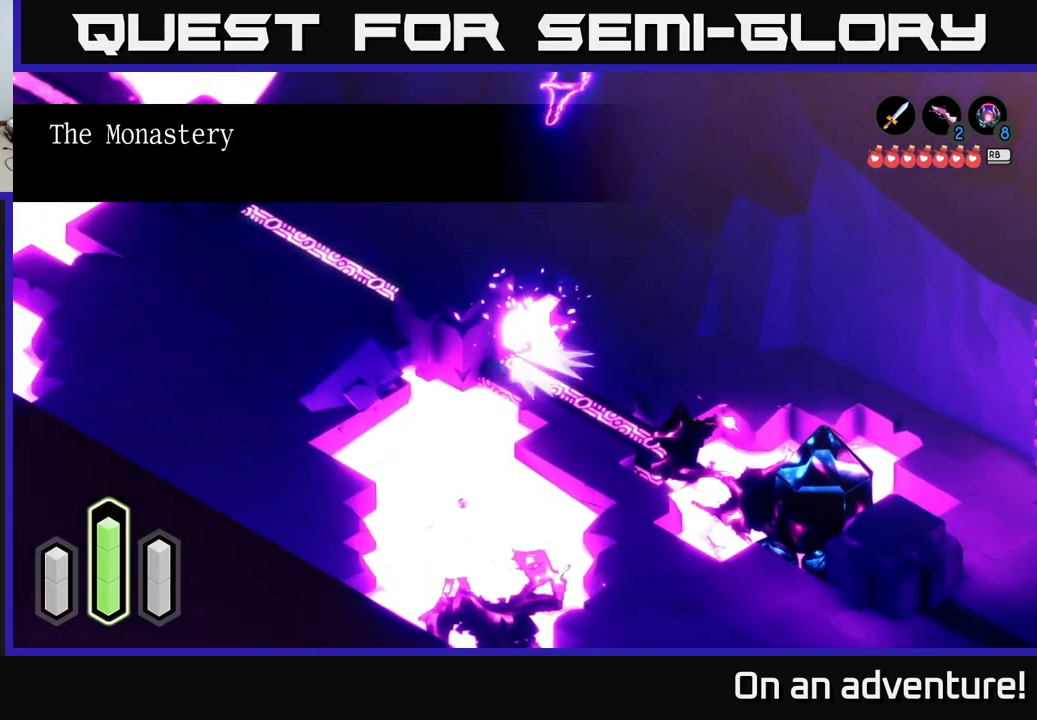
{"buttons": [], "left_stick": "up", "right_stick": "center", "events": [[150, "A", "up"], [267, "left_stick", "down-left"], [367, "left_stick", "center"], [467, "left_stick", "up"]]}
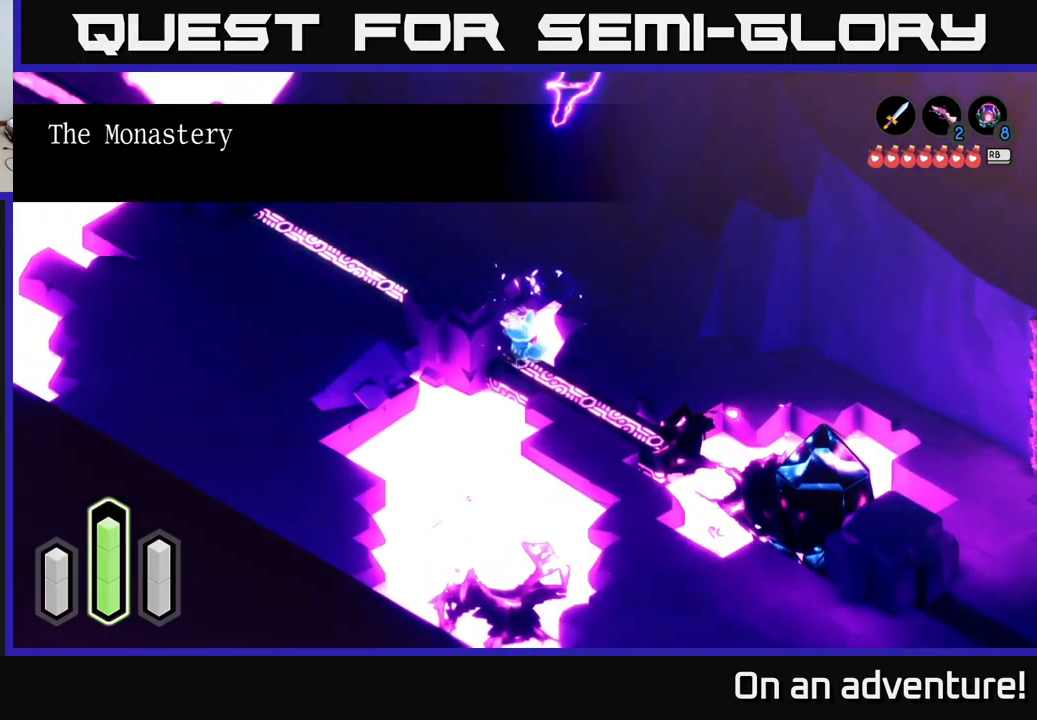
{"buttons": [], "left_stick": "up-right", "right_stick": "center", "events": [[67, "A", "down"], [134, "A", "up"], [267, "left_stick", "left"], [350, "A", "down"], [434, "left_stick", "up"], [467, "A", "up"], [500, "left_stick", "up-right"]]}
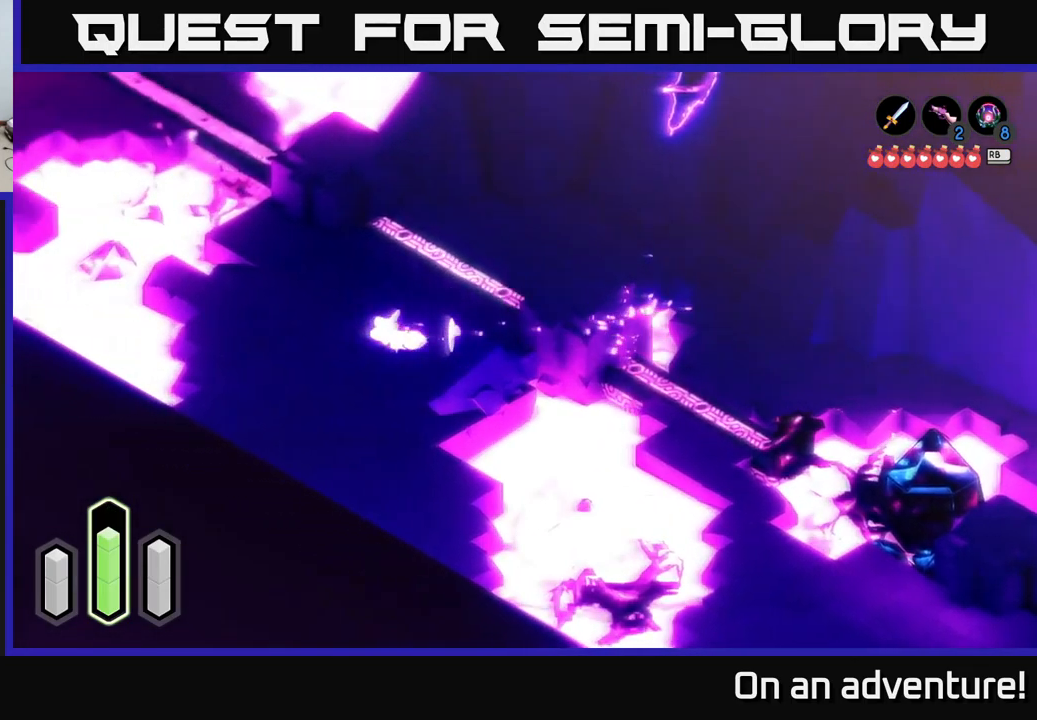
{"buttons": ["A"], "left_stick": "up", "right_stick": "center", "events": [[250, "left_stick", "up-left"], [400, "A", "down"], [450, "left_stick", "up"]]}
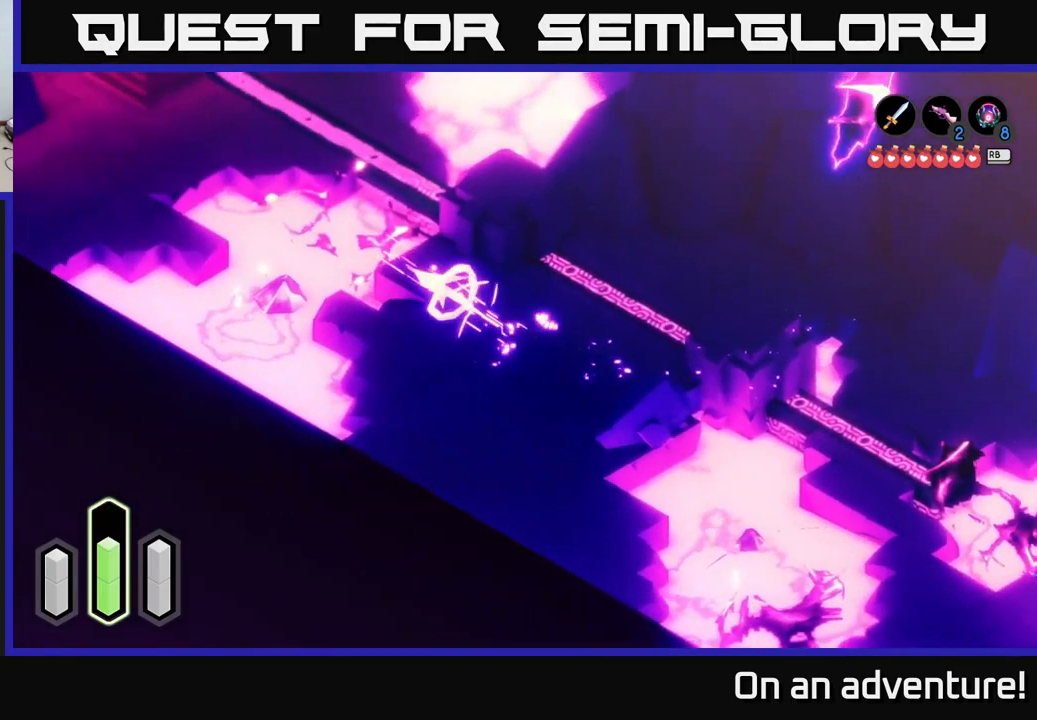
{"buttons": [], "left_stick": "up-left", "right_stick": "center", "events": [[350, "left_stick", "up-left"], [434, "A", "up"]]}
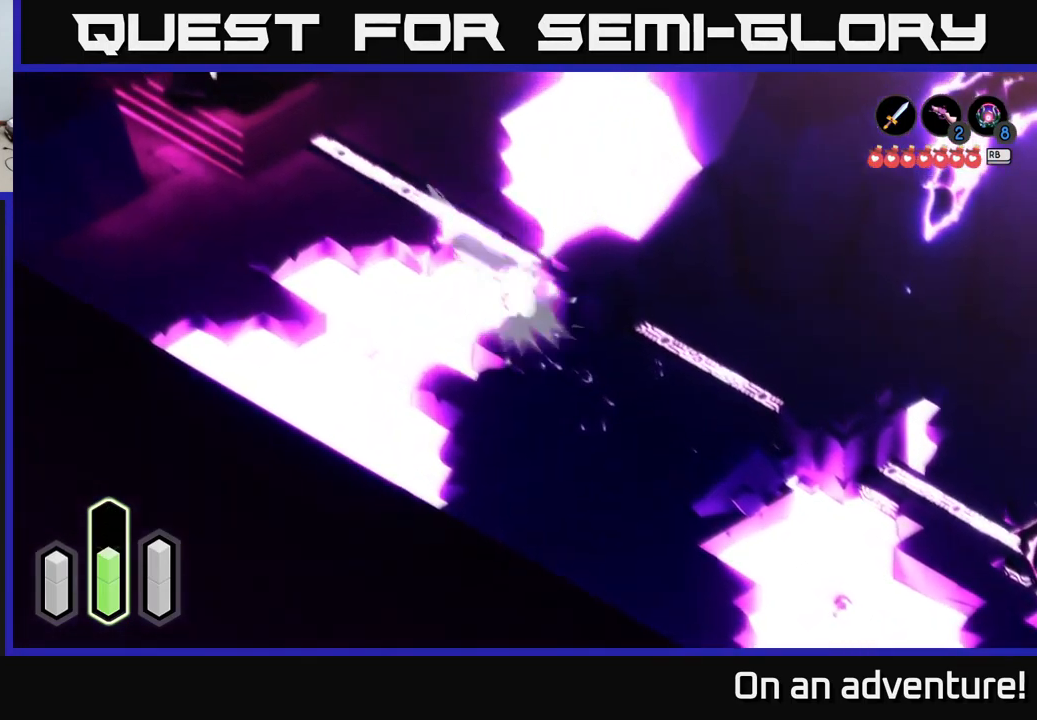
{"buttons": ["A"], "left_stick": "down-left", "right_stick": "center", "events": [[17, "A", "down"], [100, "A", "up"], [250, "left_stick", "left"], [267, "A", "down"], [417, "left_stick", "down-left"]]}
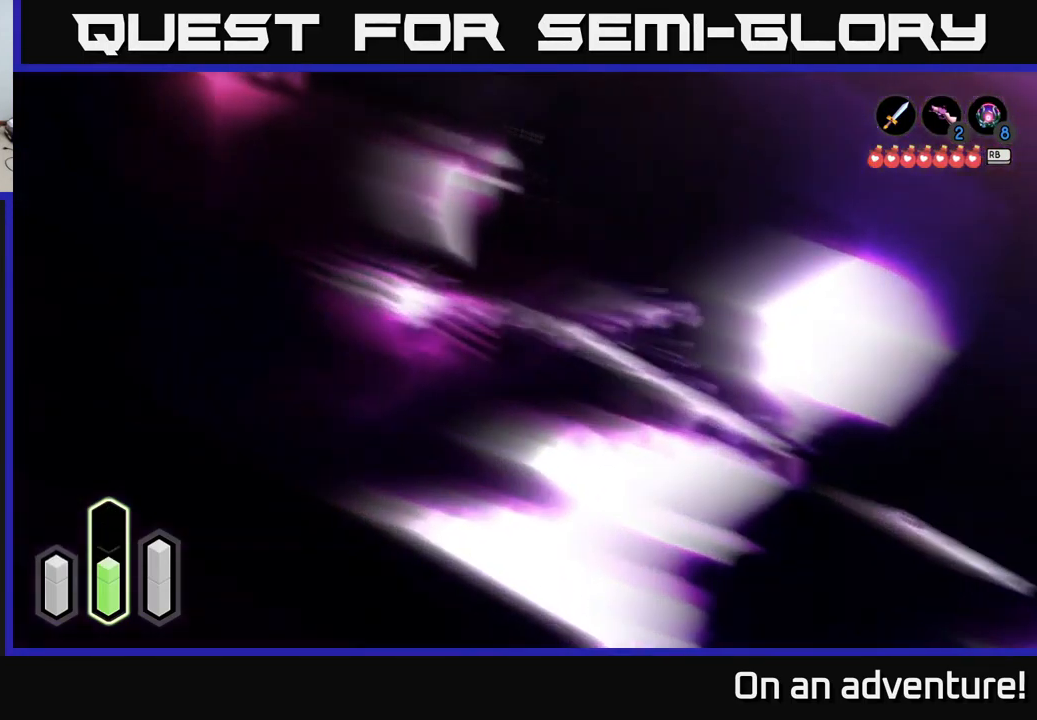
{"buttons": ["A"], "left_stick": "up", "right_stick": "center", "events": [[117, "left_stick", "up-left"], [467, "left_stick", "up"]]}
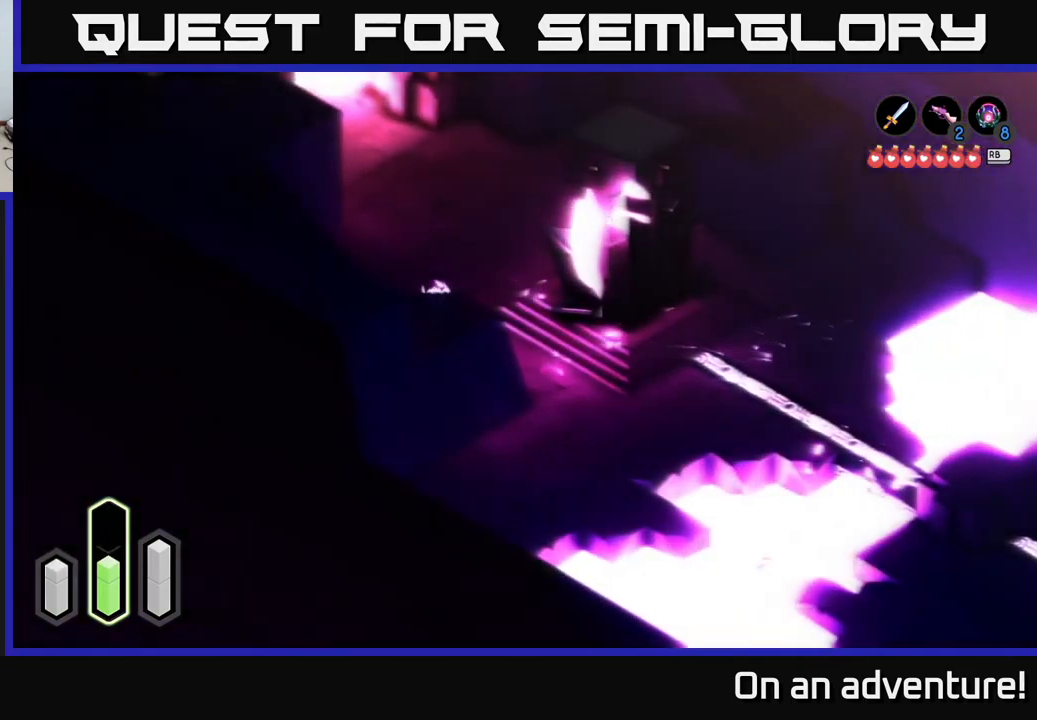
{"buttons": ["A"], "left_stick": "up", "right_stick": "center", "events": []}
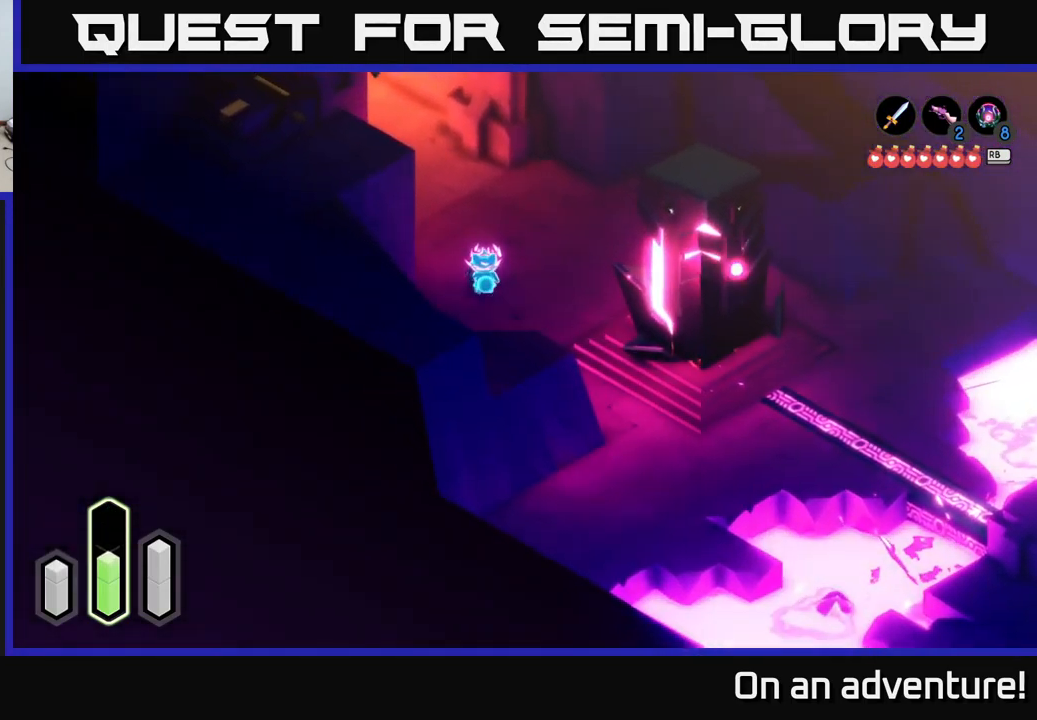
{"buttons": ["A"], "left_stick": "up-left", "right_stick": "center", "events": [[300, "left_stick", "up-left"]]}
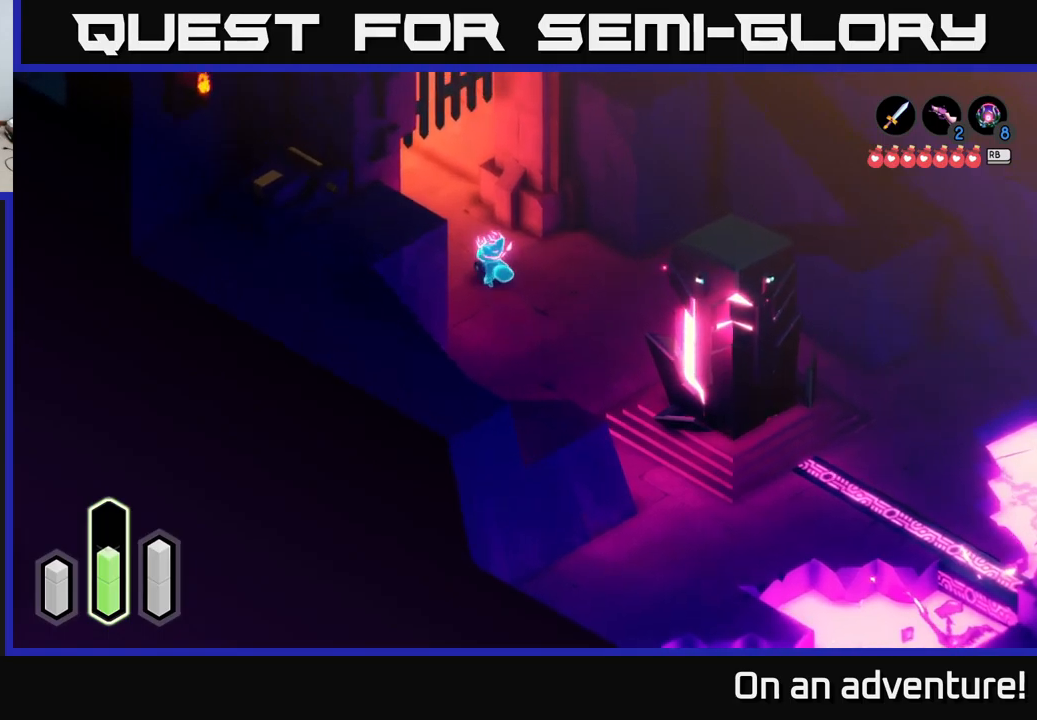
{"buttons": ["A"], "left_stick": "up-left", "right_stick": "center", "events": [[83, "A", "up"], [150, "A", "down"]]}